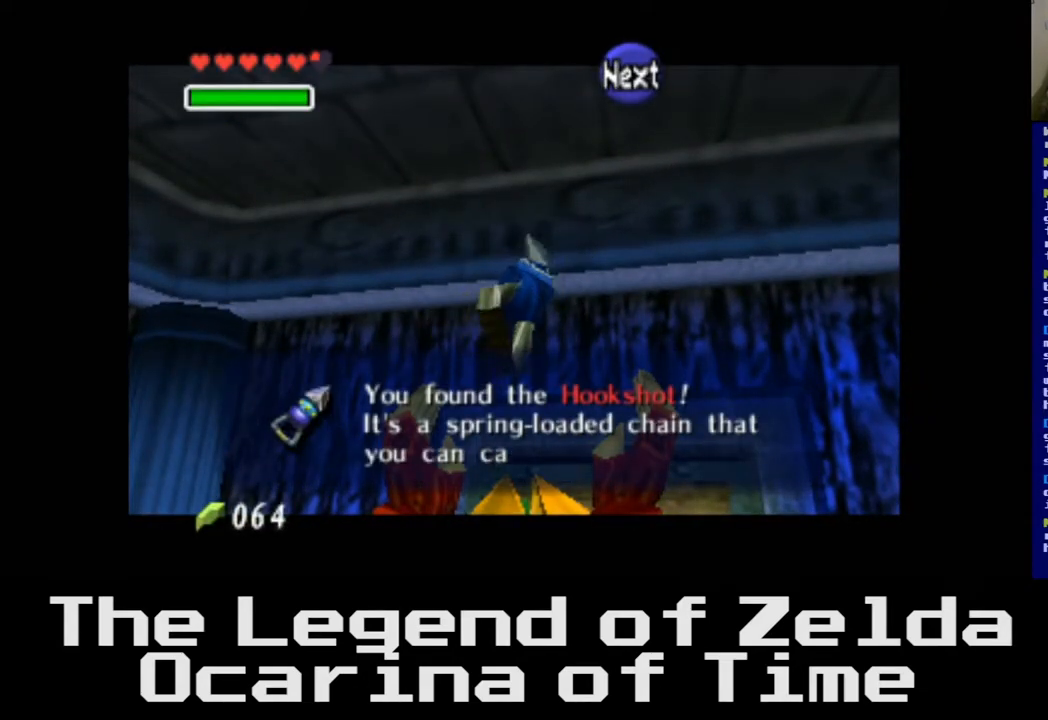
Gameplay with a controller (Xbox layout); each line is a JSON object with the inputs held at the frame after it. "events" lists button and stick changes between this image and that frame as [ms after this image, input, new state], when the widget could be followed in between.
{"buttons": [], "left_stick": "down-left", "right_stick": "center", "events": [[217, "left_stick", "down-left"]]}
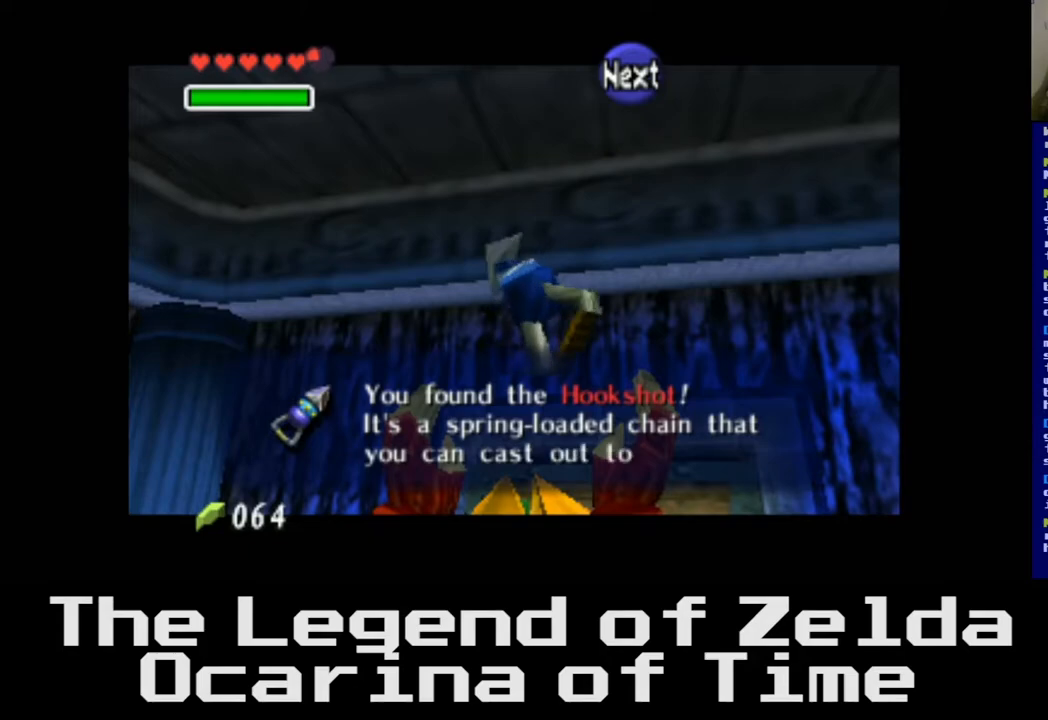
{"buttons": [], "left_stick": "center", "right_stick": "center", "events": [[67, "left_stick", "center"]]}
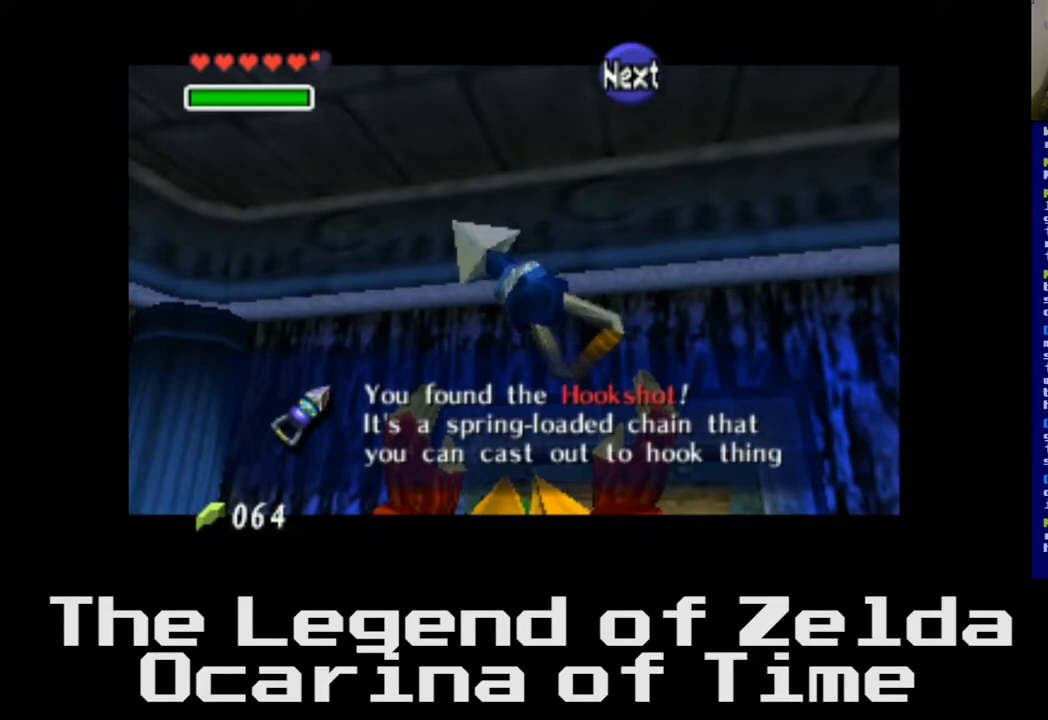
{"buttons": [], "left_stick": "center", "right_stick": "center", "events": []}
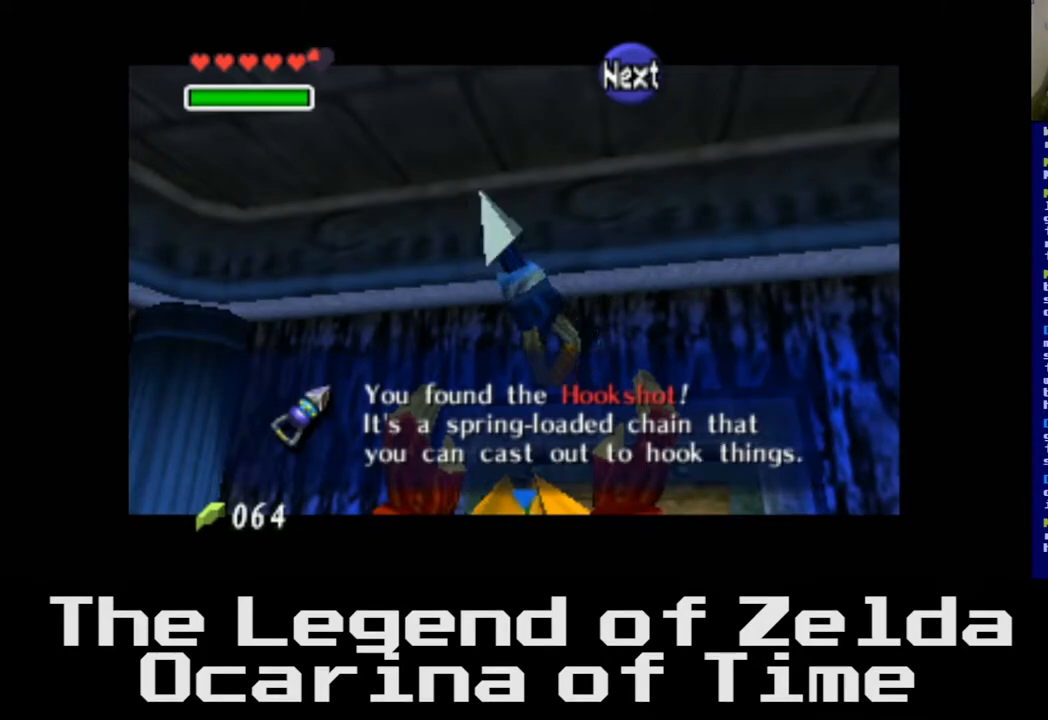
{"buttons": [], "left_stick": "center", "right_stick": "center", "events": []}
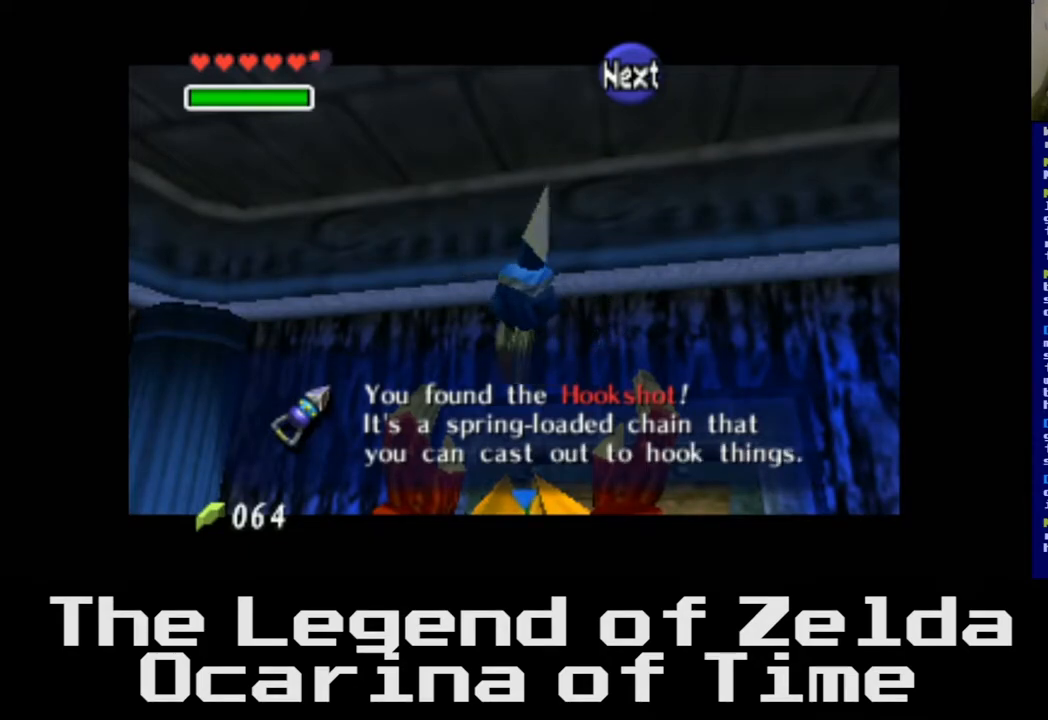
{"buttons": [], "left_stick": "center", "right_stick": "center", "events": [[117, "A", "down"], [233, "A", "up"]]}